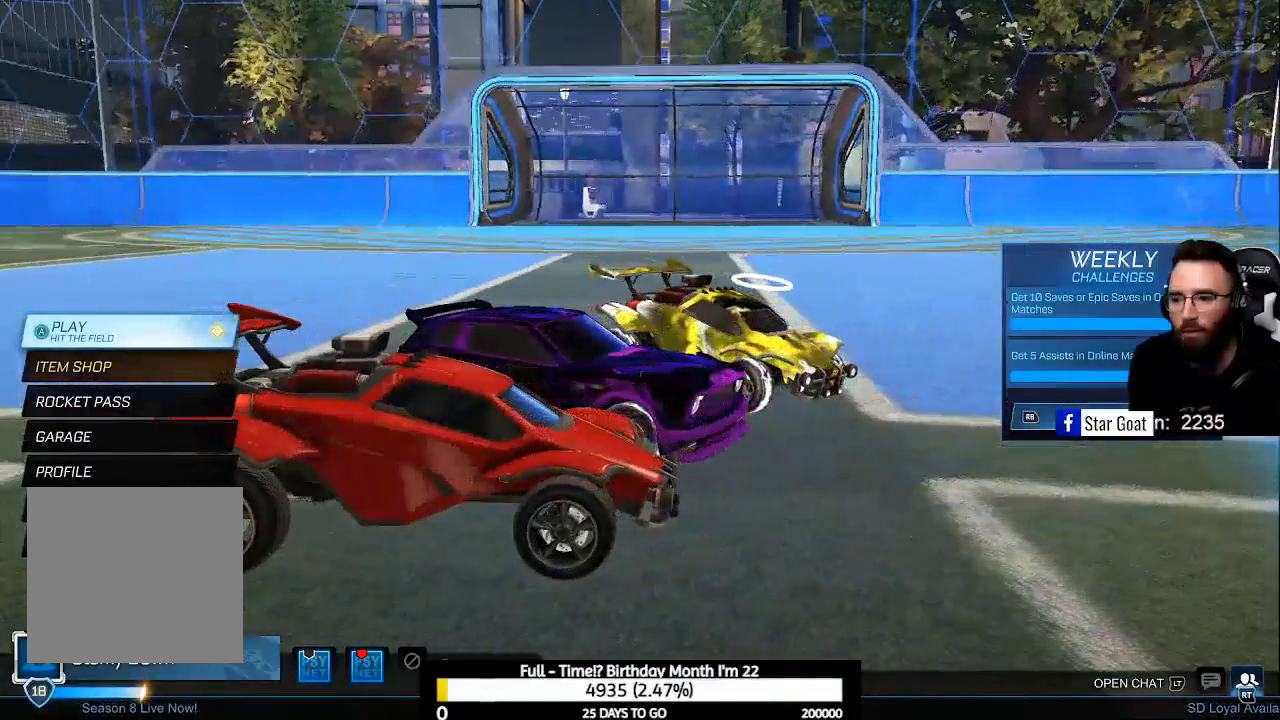
Gameplay with a controller (Xbox layout); each line is a JSON object with the inputs held at the frame after it. "events" lists button and stick changes between this image and that frame as [ms after this image, input, new state], when the widget could be followed in between.
{"buttons": [], "left_stick": "center", "right_stick": "center", "events": []}
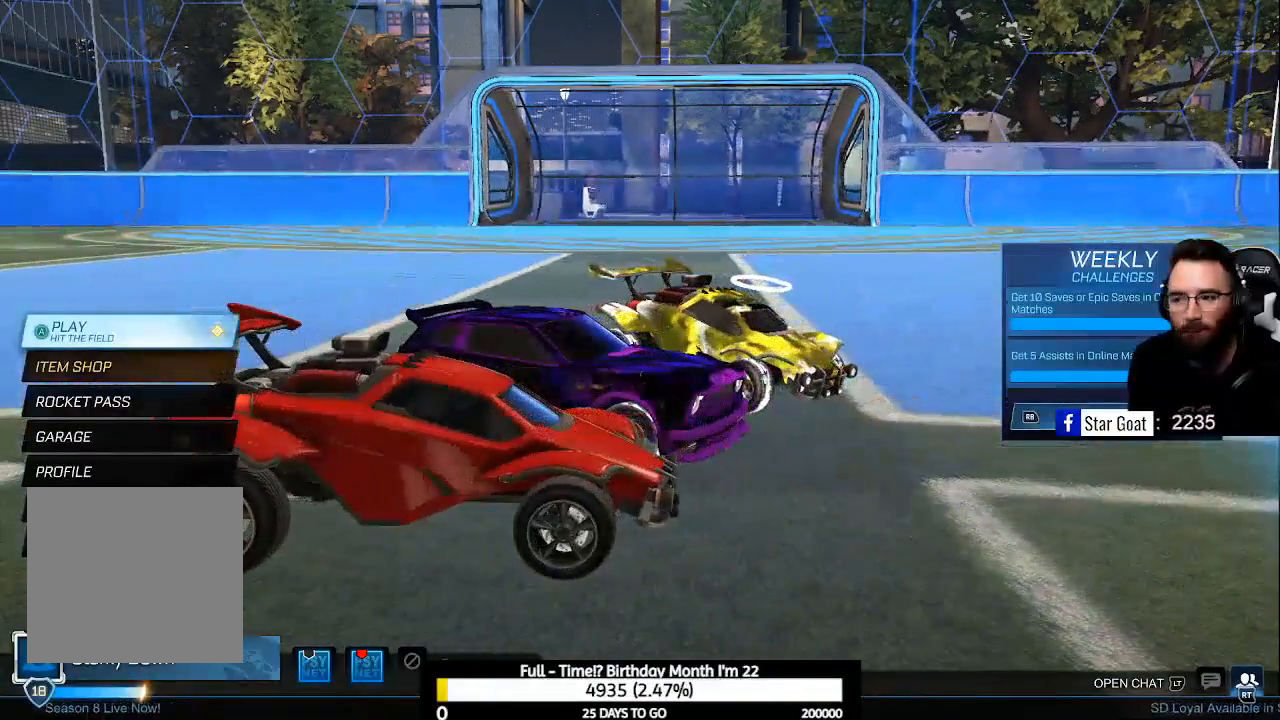
{"buttons": [], "left_stick": "center", "right_stick": "center", "events": []}
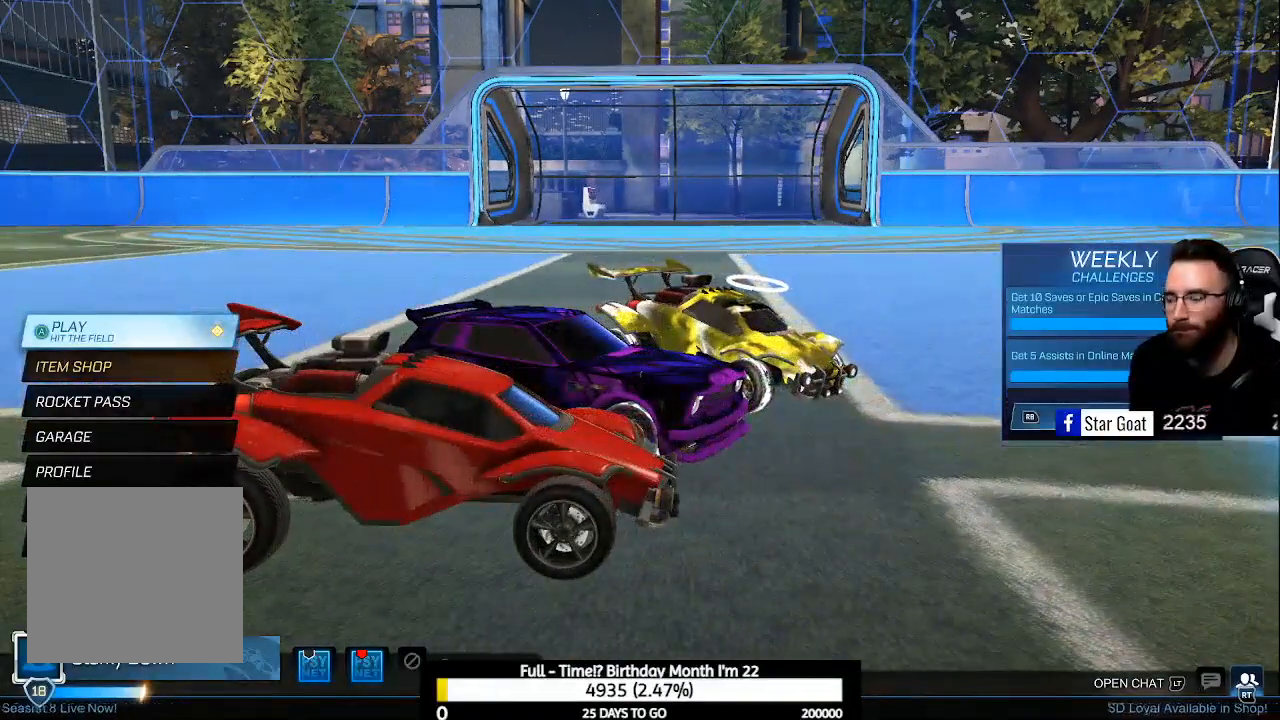
{"buttons": [], "left_stick": "center", "right_stick": "center", "events": []}
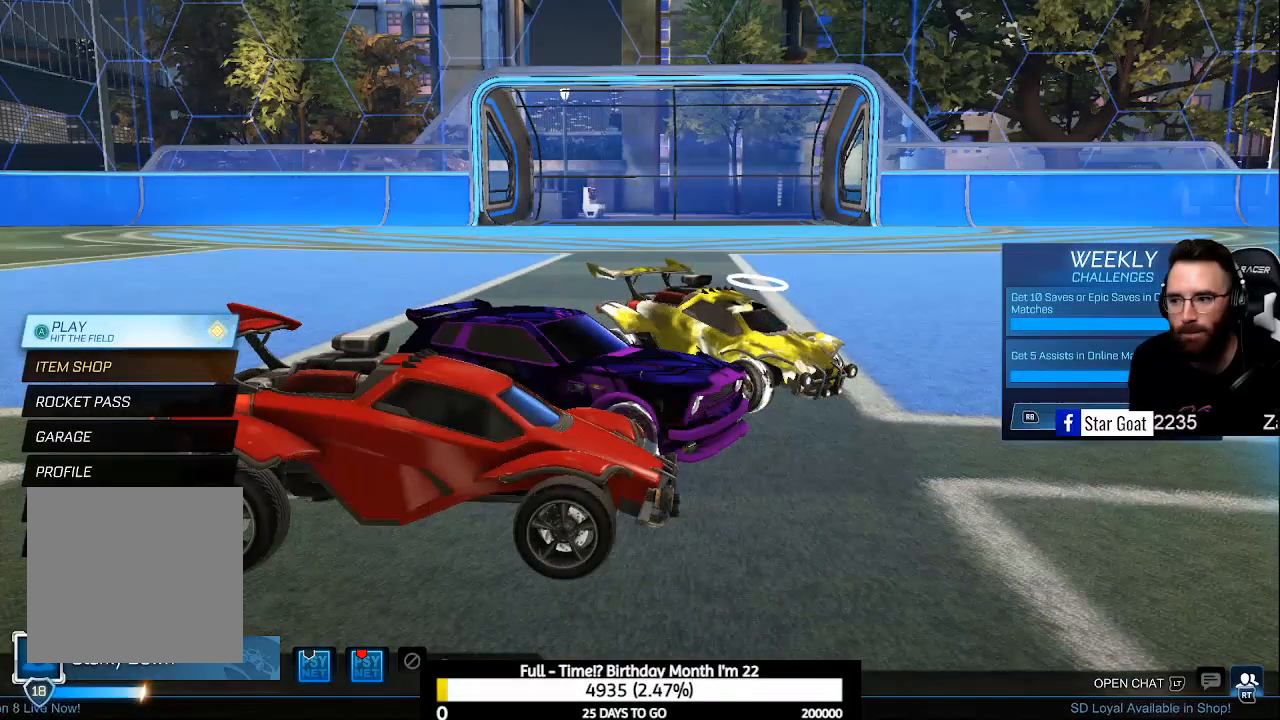
{"buttons": [], "left_stick": "center", "right_stick": "center", "events": []}
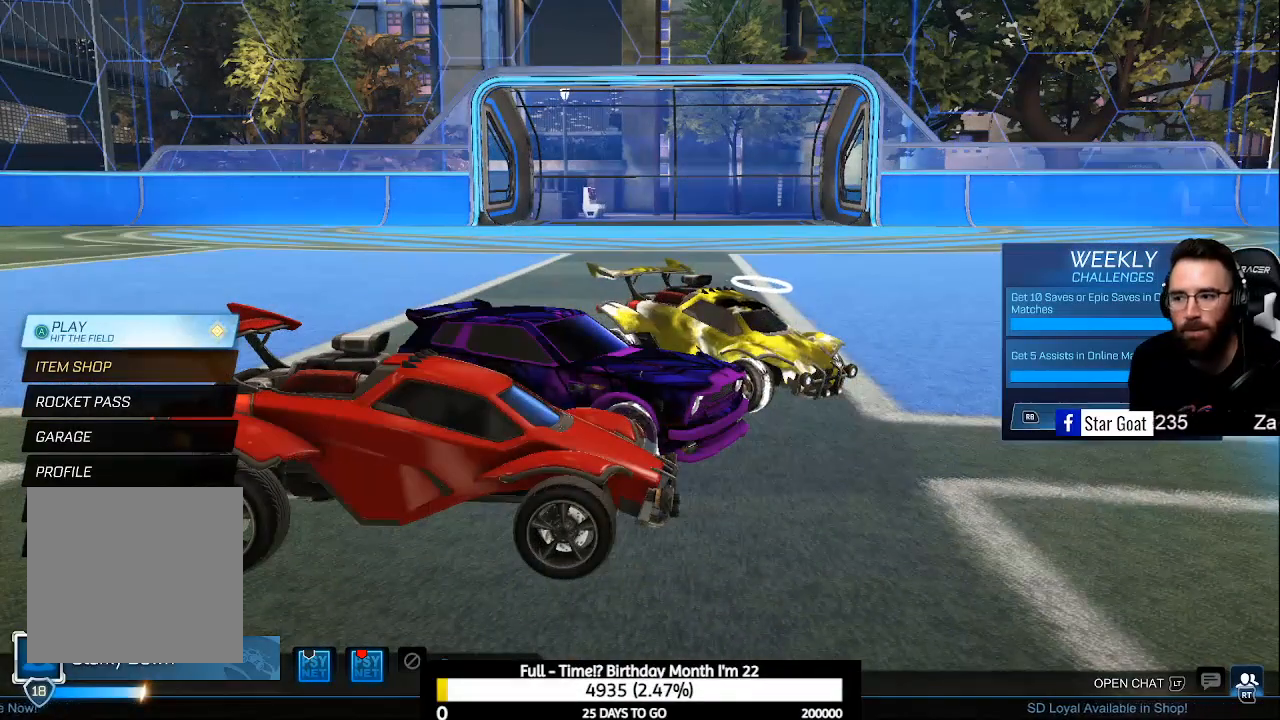
{"buttons": [], "left_stick": "center", "right_stick": "center", "events": []}
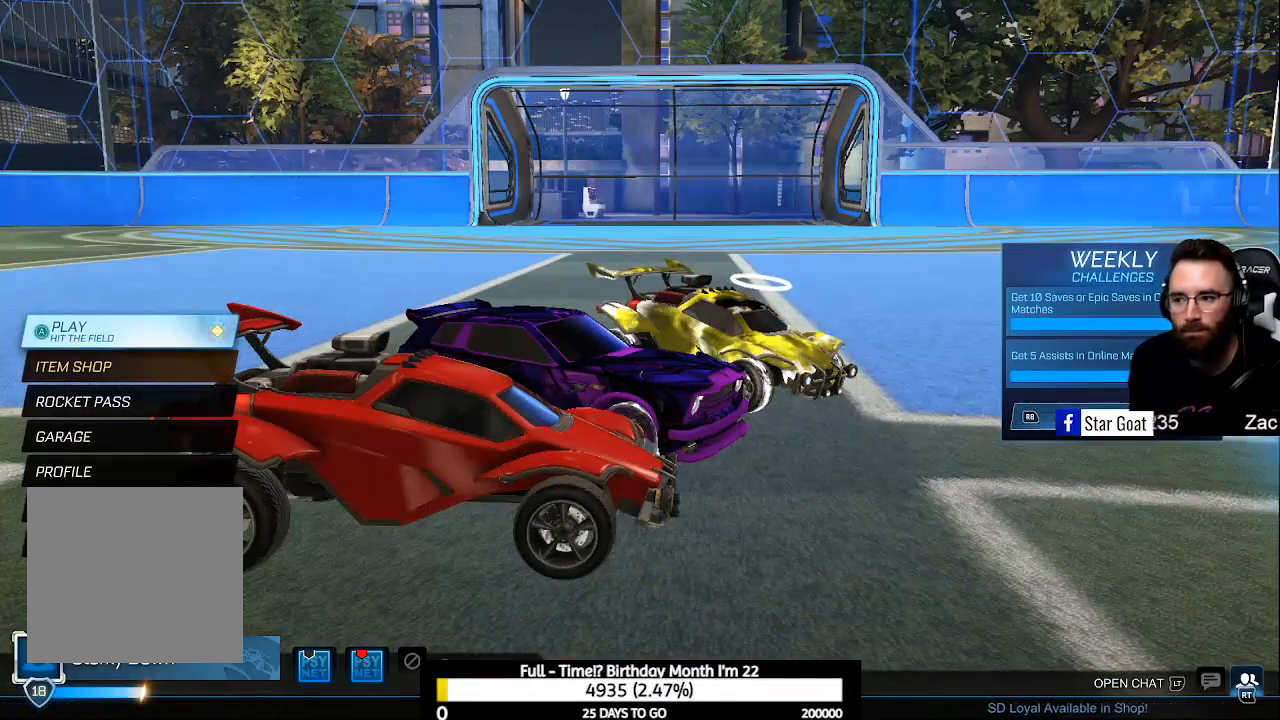
{"buttons": [], "left_stick": "center", "right_stick": "center", "events": []}
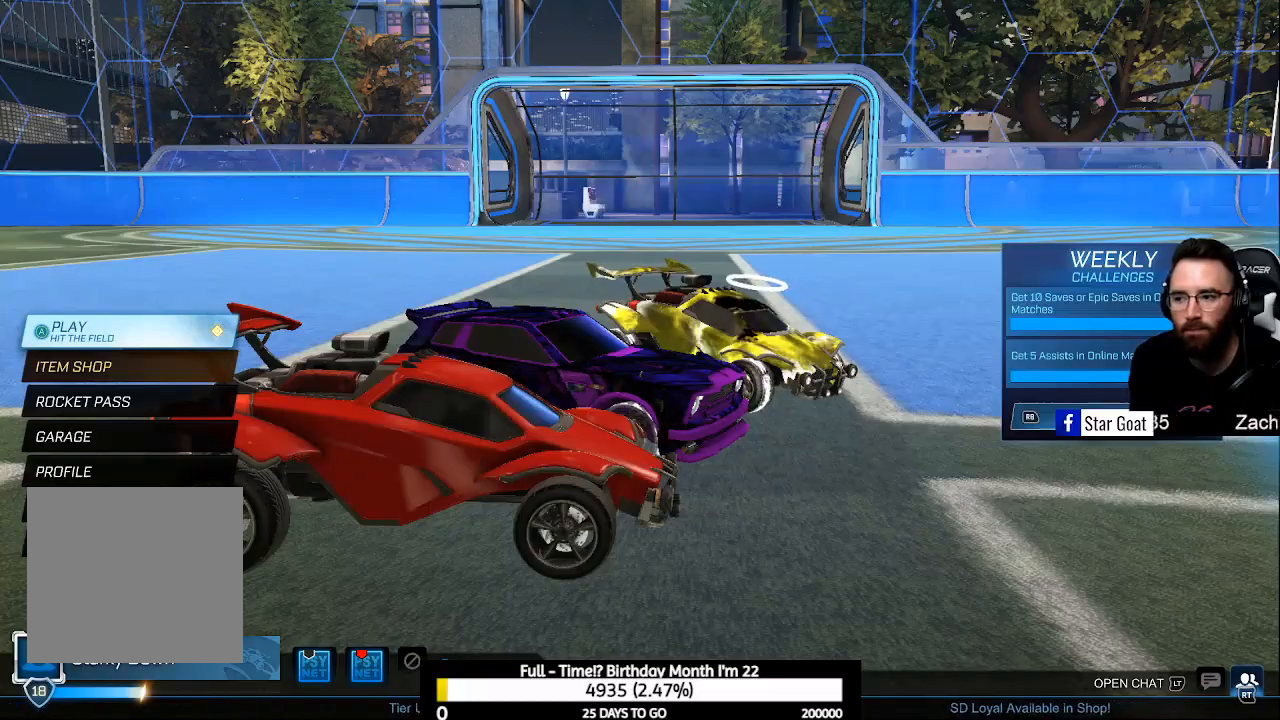
{"buttons": [], "left_stick": "center", "right_stick": "center", "events": []}
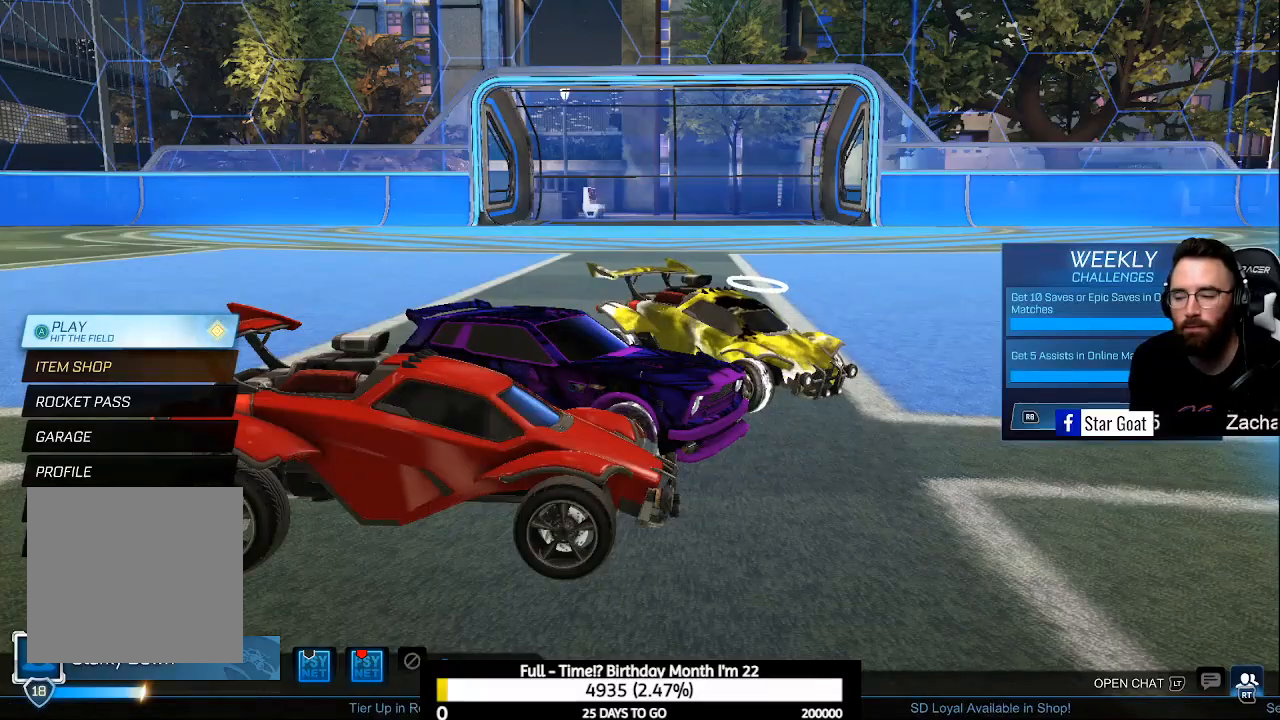
{"buttons": [], "left_stick": "center", "right_stick": "center", "events": []}
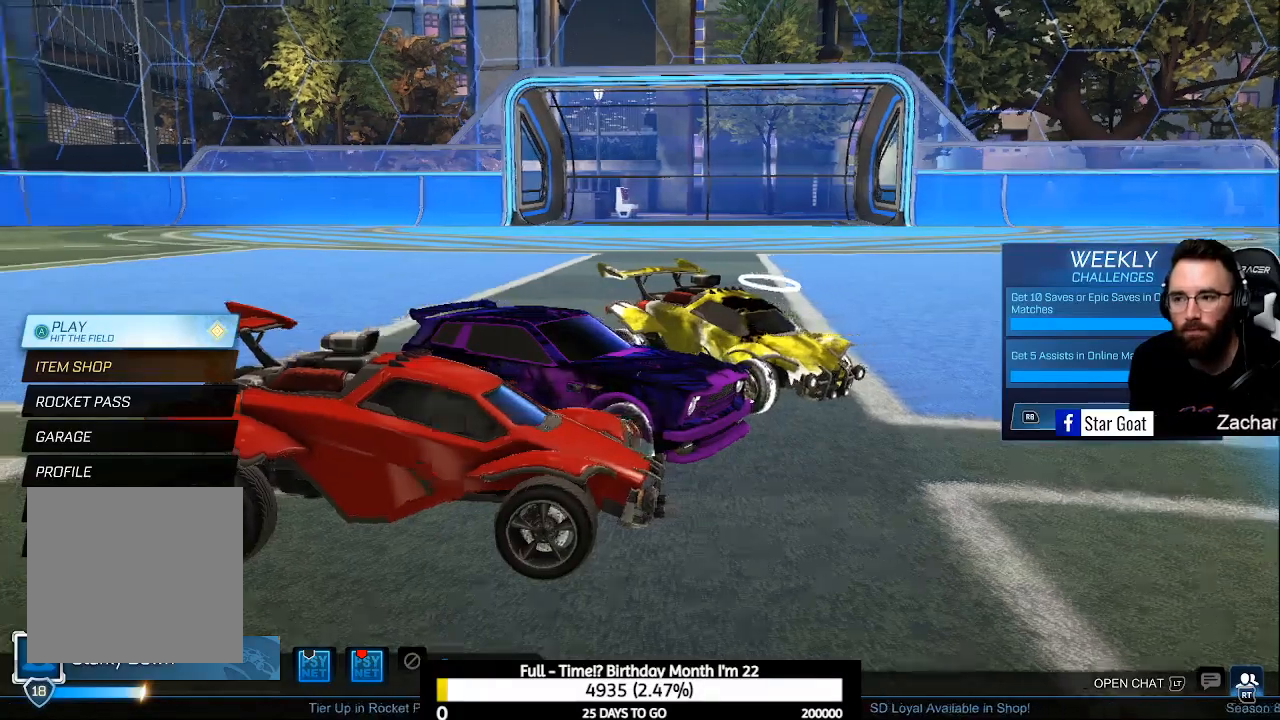
{"buttons": [], "left_stick": "center", "right_stick": "left", "events": [[33, "right_stick", "up-left"], [300, "right_stick", "left"]]}
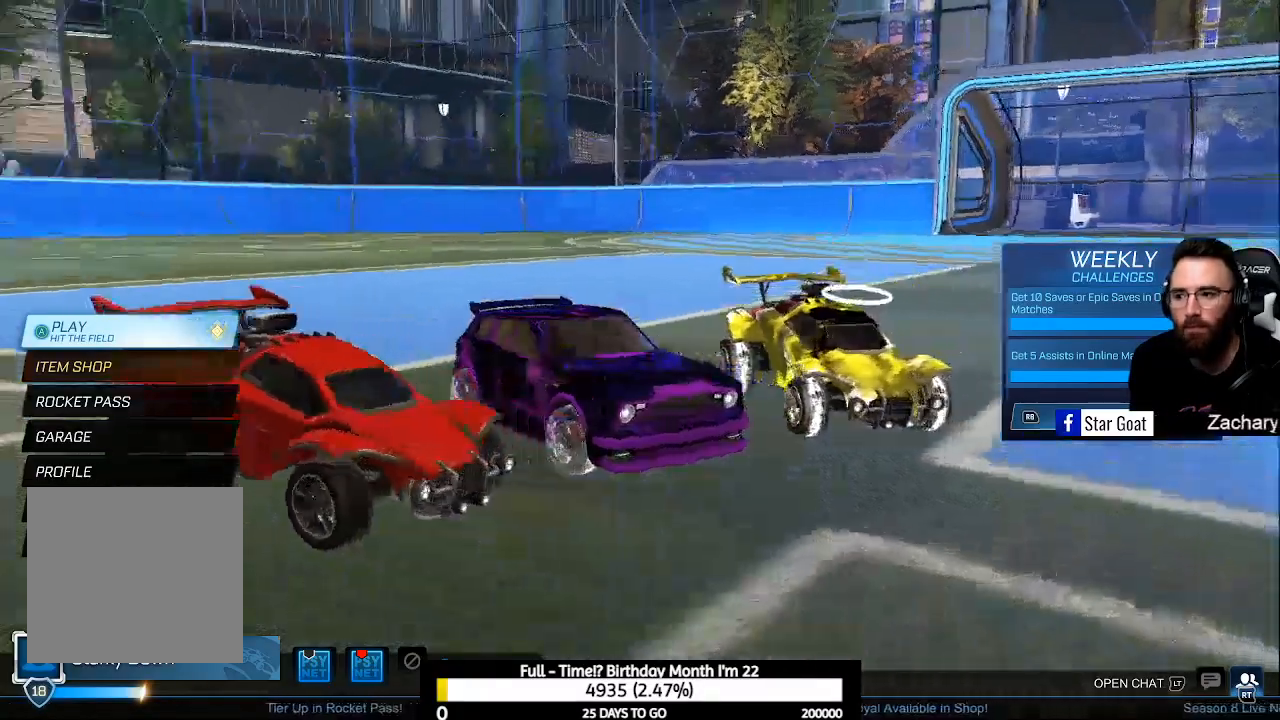
{"buttons": [], "left_stick": "center", "right_stick": "left", "events": []}
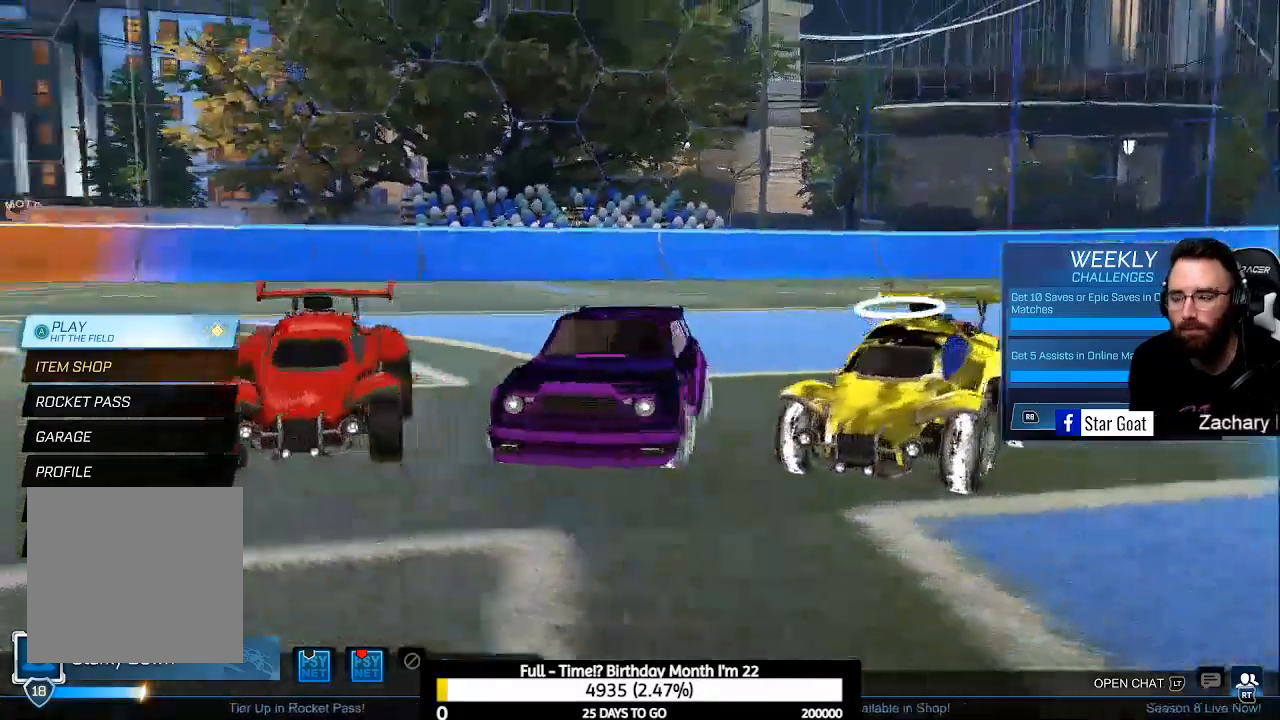
{"buttons": [], "left_stick": "center", "right_stick": "left", "events": []}
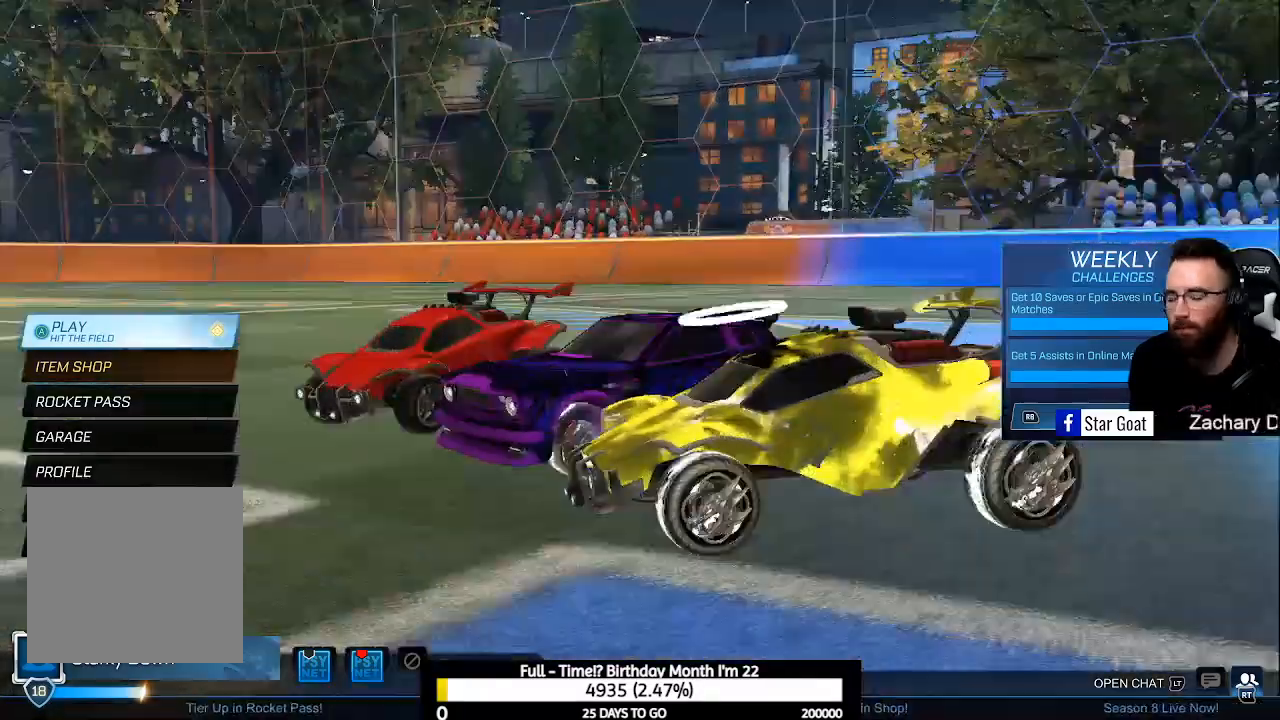
{"buttons": [], "left_stick": "center", "right_stick": "left", "events": []}
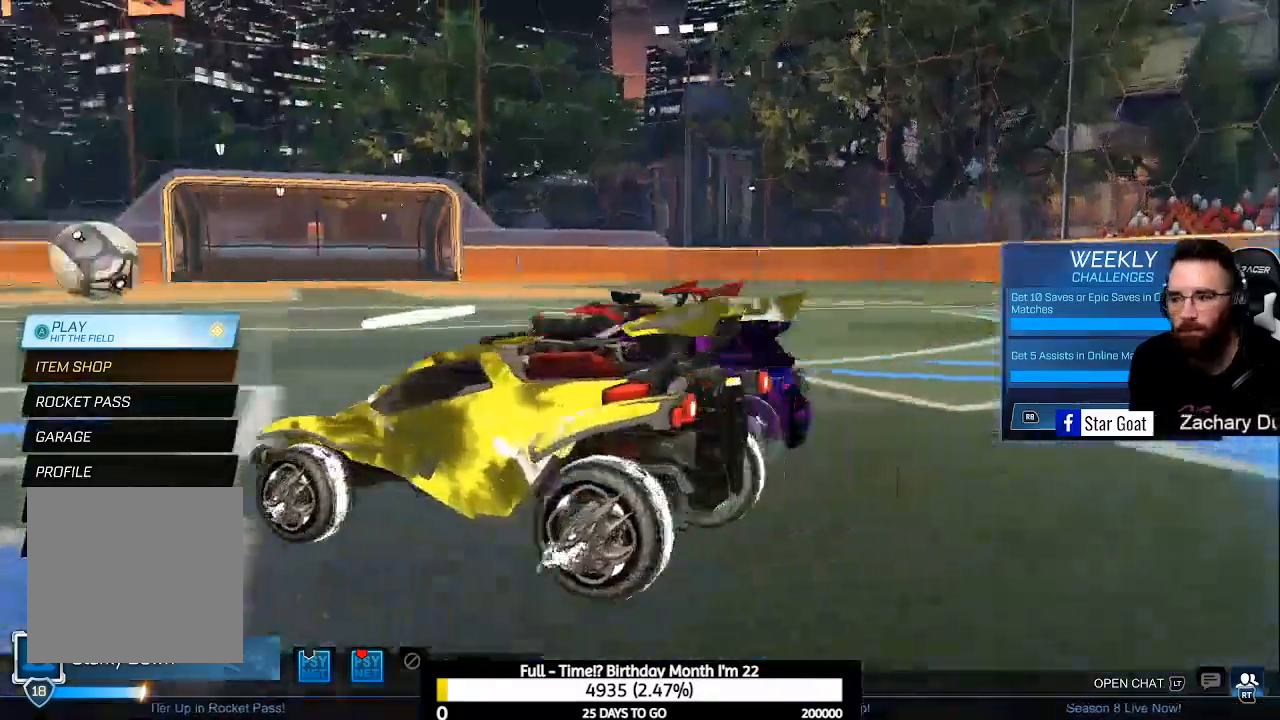
{"buttons": [], "left_stick": "center", "right_stick": "left", "events": []}
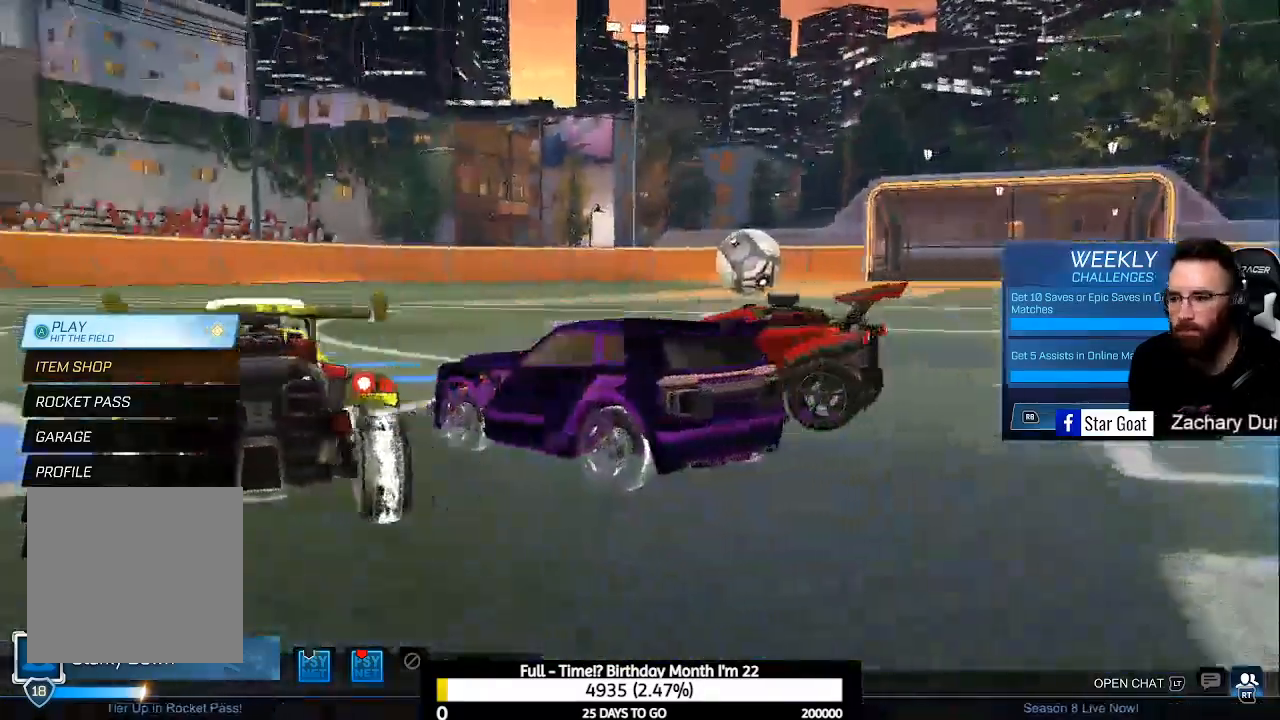
{"buttons": [], "left_stick": "center", "right_stick": "left", "events": []}
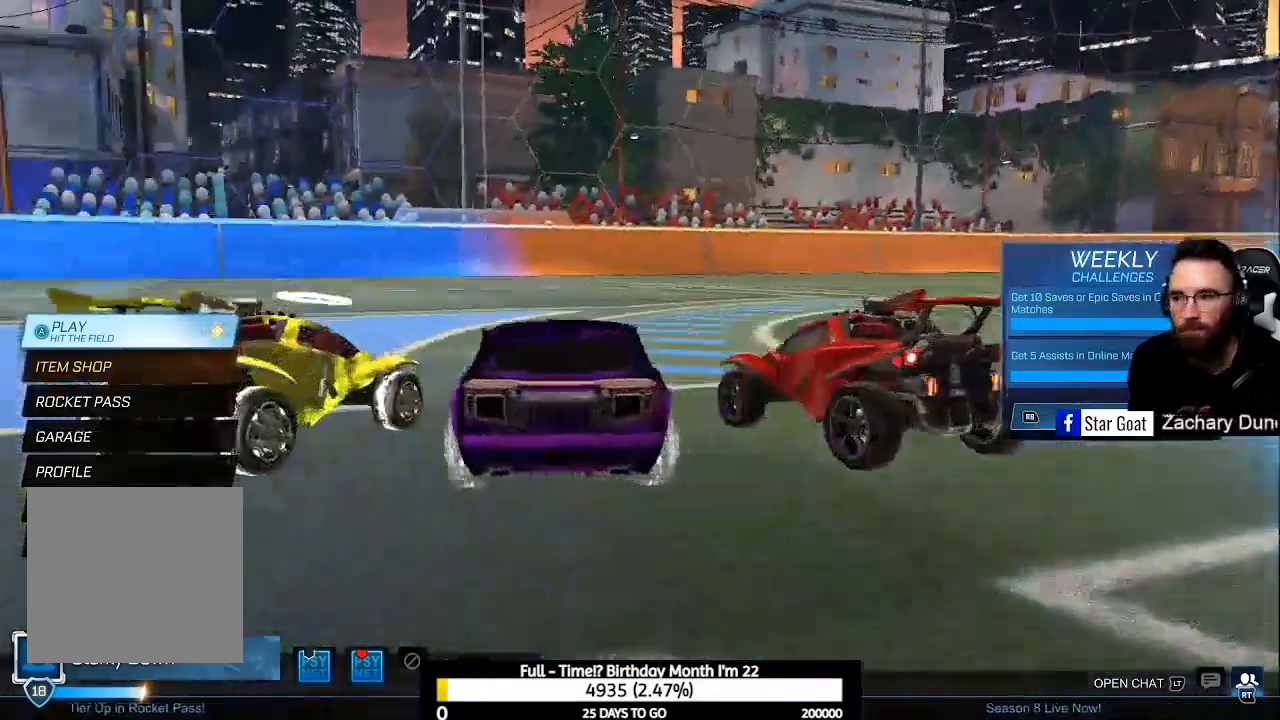
{"buttons": [], "left_stick": "center", "right_stick": "left", "events": []}
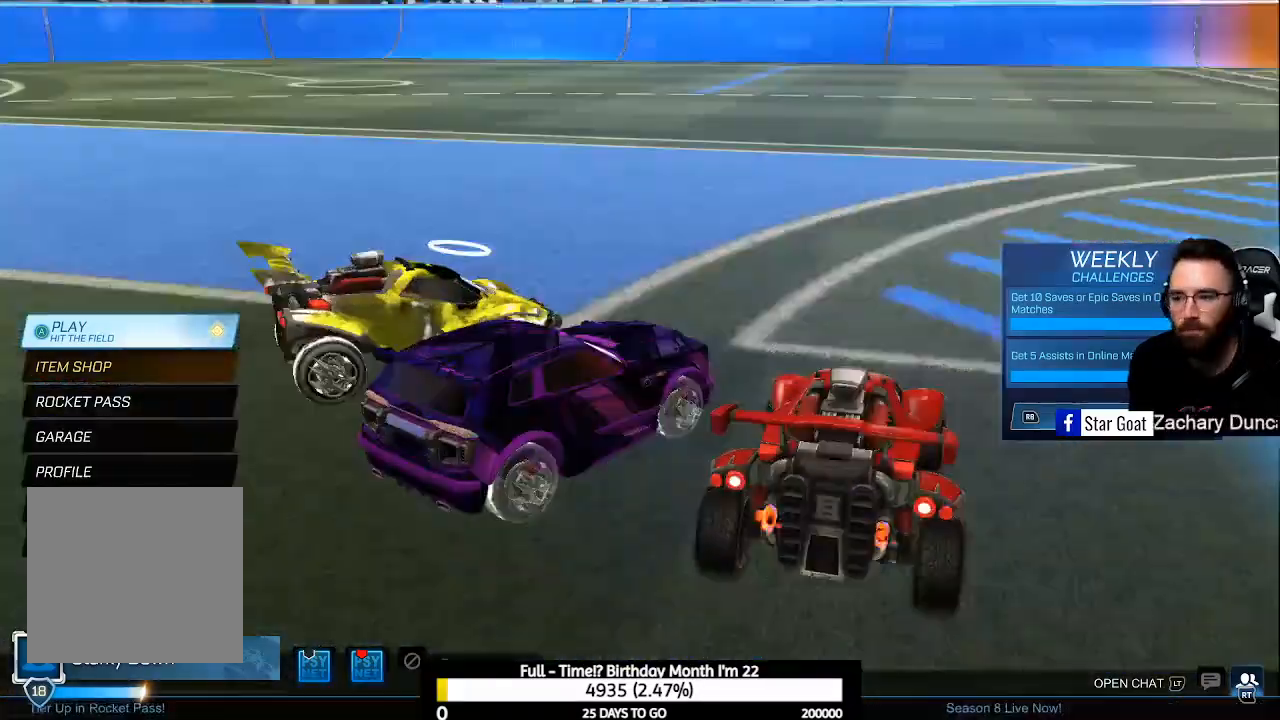
{"buttons": [], "left_stick": "center", "right_stick": "left", "events": []}
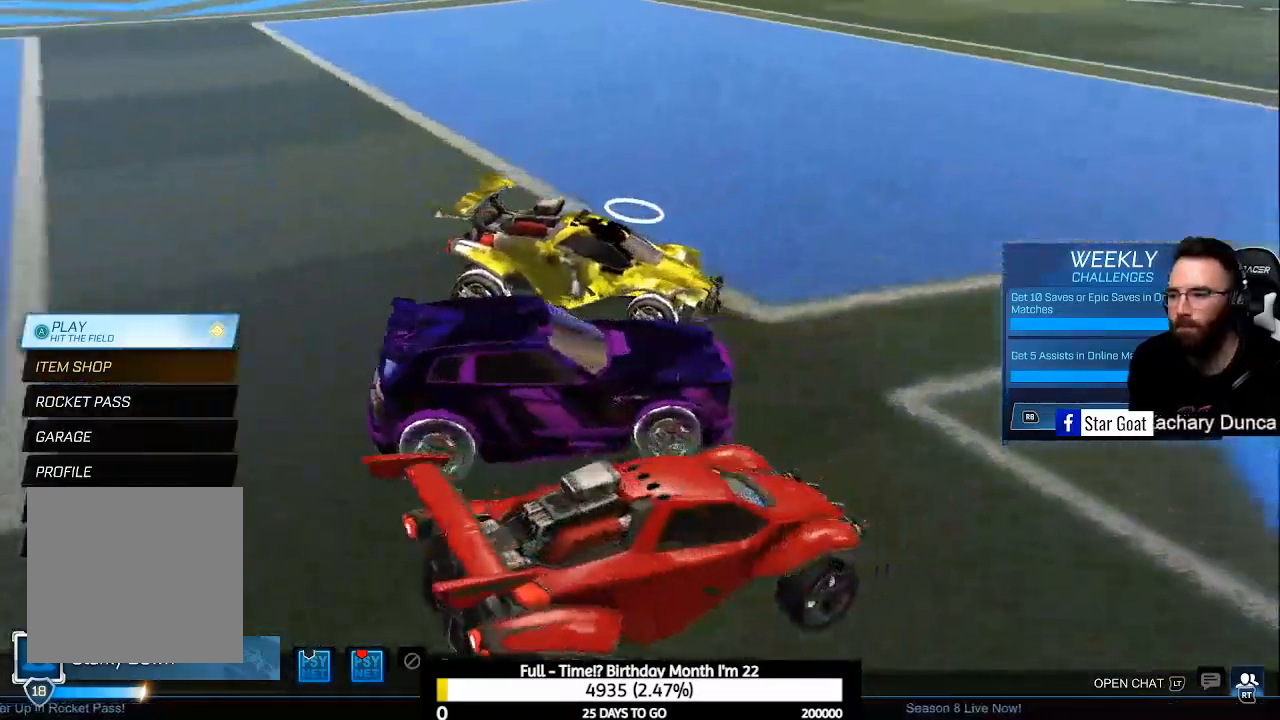
{"buttons": [], "left_stick": "center", "right_stick": "left", "events": []}
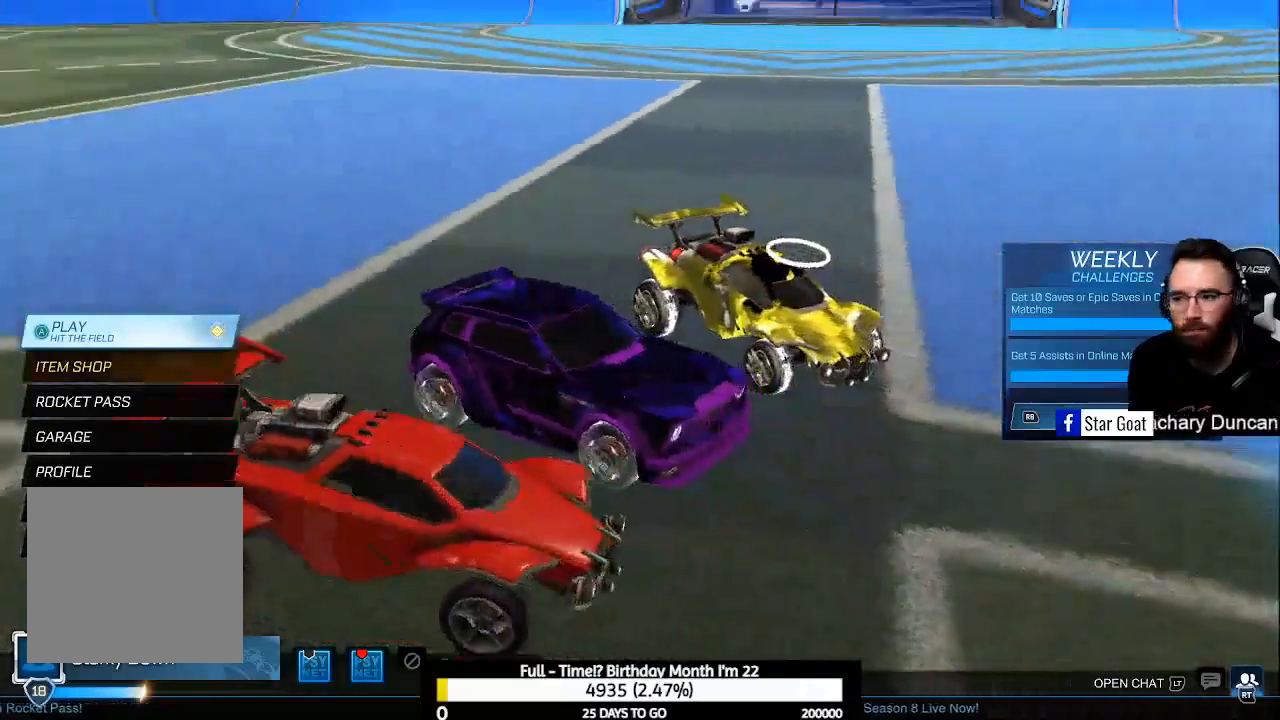
{"buttons": [], "left_stick": "center", "right_stick": "left", "events": []}
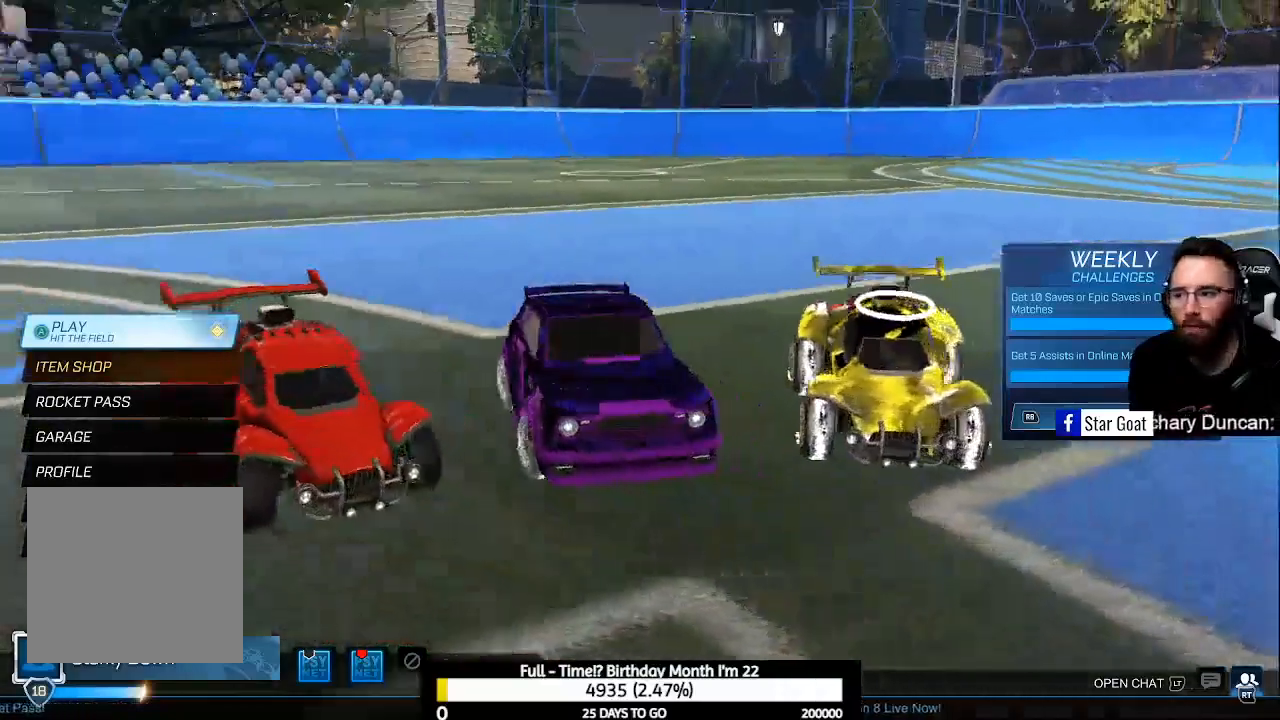
{"buttons": [], "left_stick": "center", "right_stick": "left", "events": []}
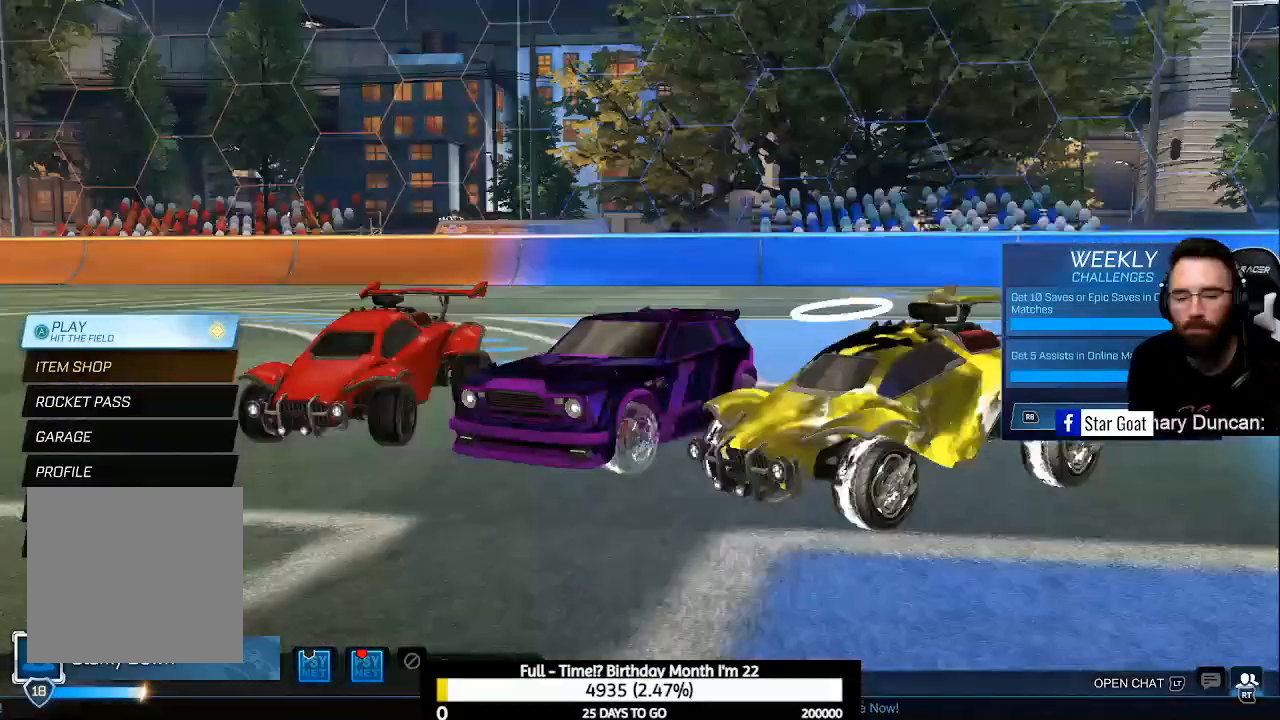
{"buttons": [], "left_stick": "center", "right_stick": "center", "events": [[467, "right_stick", "center"]]}
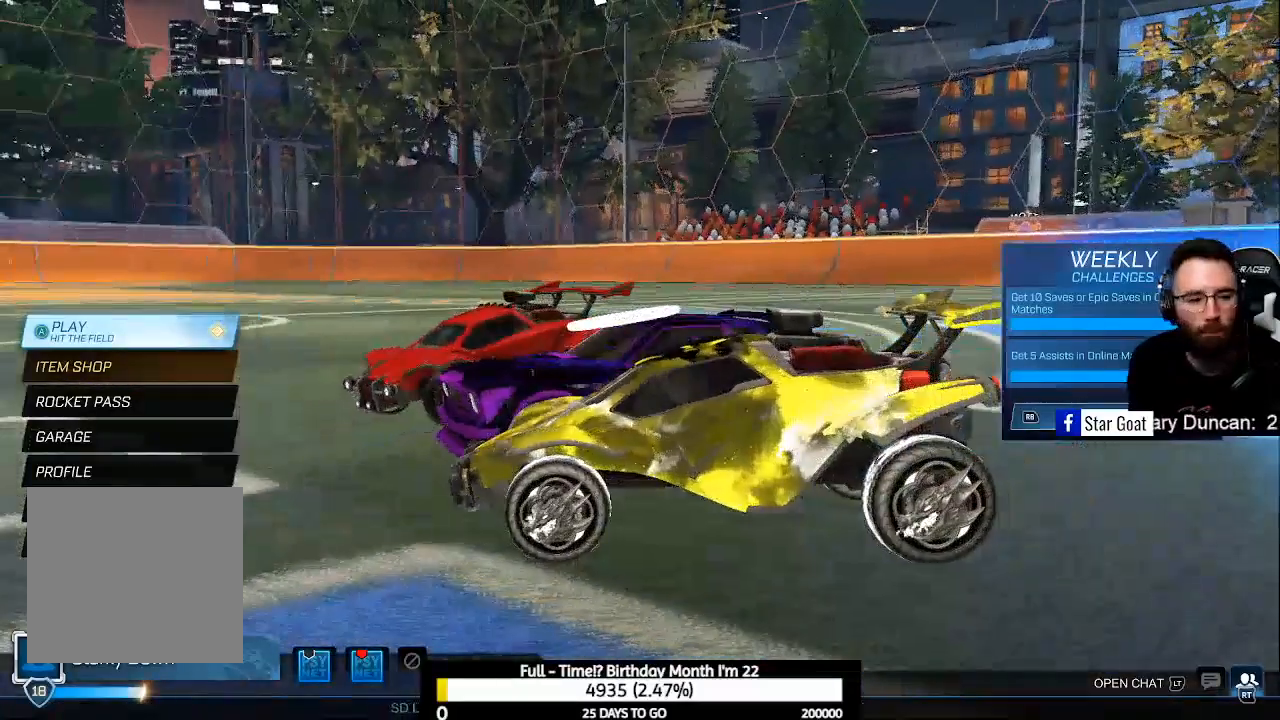
{"buttons": [], "left_stick": "center", "right_stick": "center", "events": []}
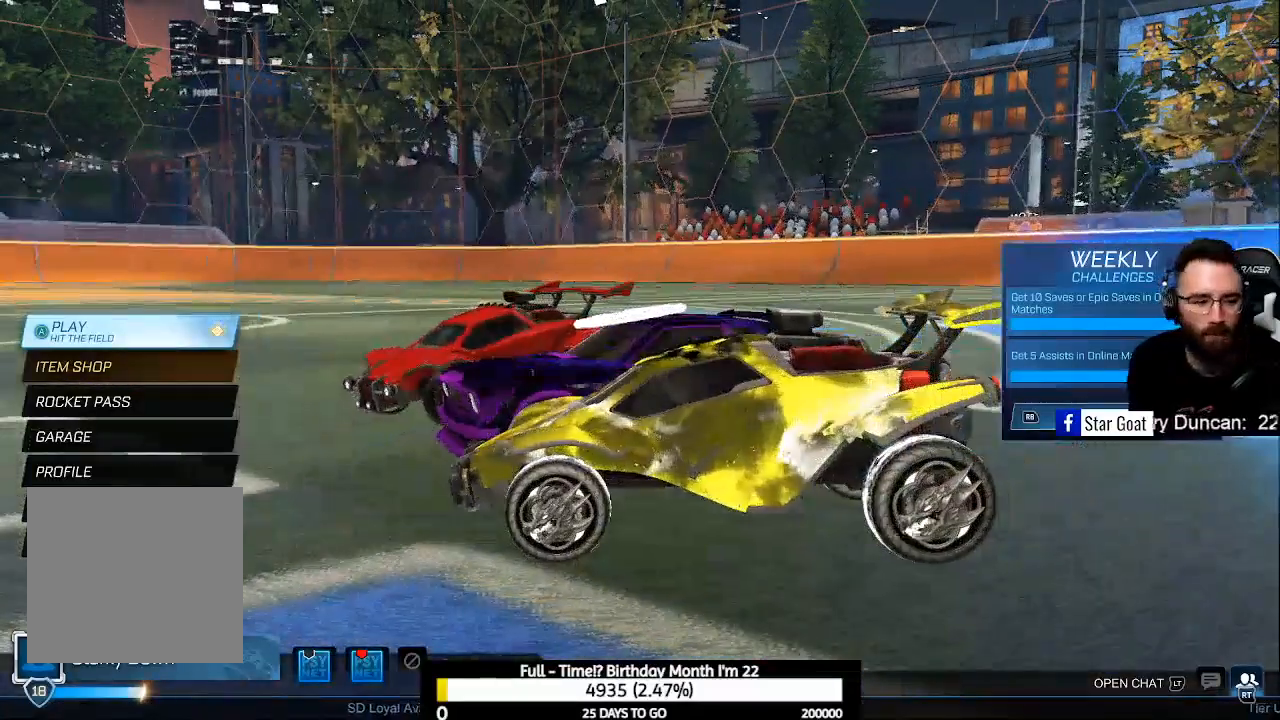
{"buttons": [], "left_stick": "center", "right_stick": "center", "events": []}